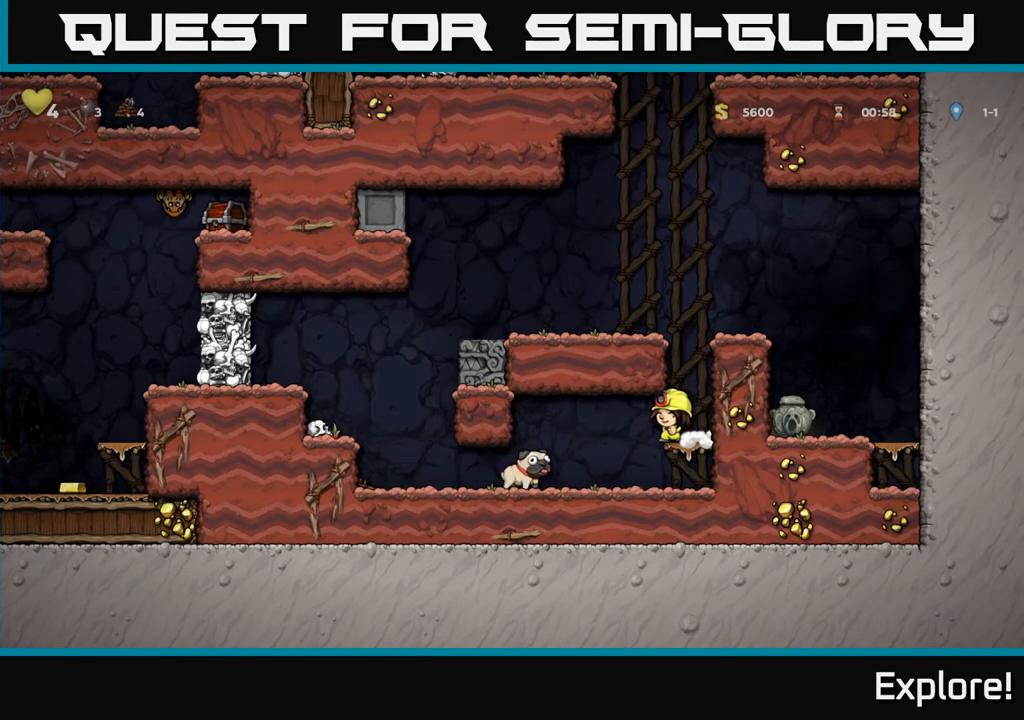
Gameplay with a controller (Xbox layout); each line is a JSON object with the inputs held at the frame after it. "events" lists button and stick changes between this image and that frame as [ms after this image, input, new state], when the widget could be followed in between.
{"buttons": ["DPAD_LEFT"], "left_stick": "center", "right_stick": "center", "events": [[233, "DPAD_LEFT", "down"]]}
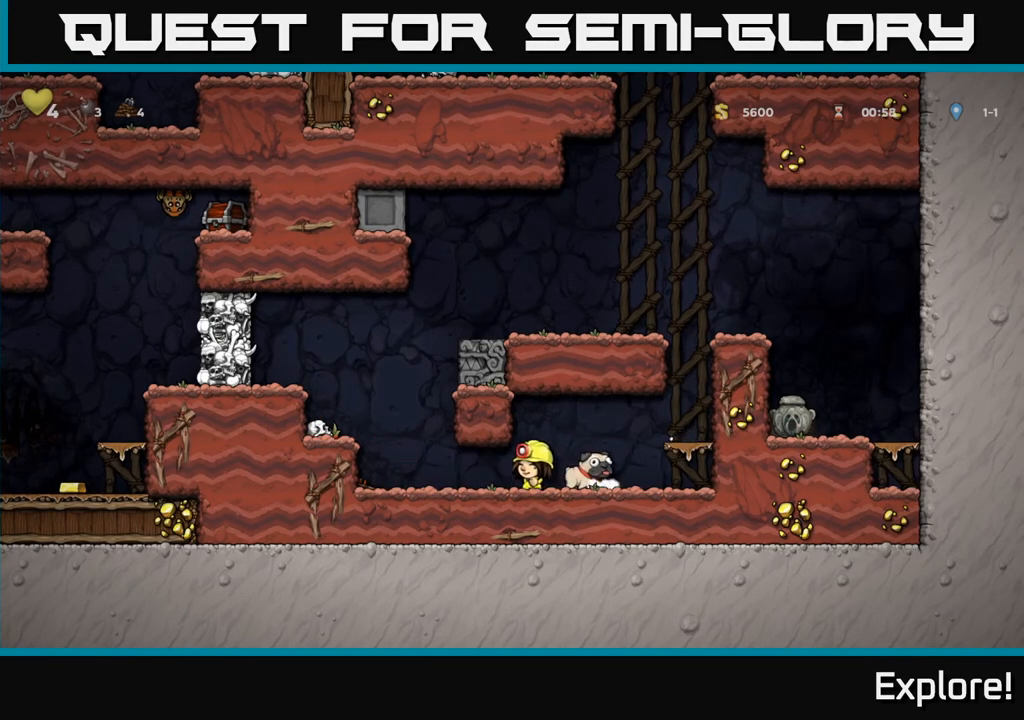
{"buttons": [], "left_stick": "center", "right_stick": "center", "events": [[200, "A", "down"], [350, "A", "up"], [467, "DPAD_LEFT", "up"]]}
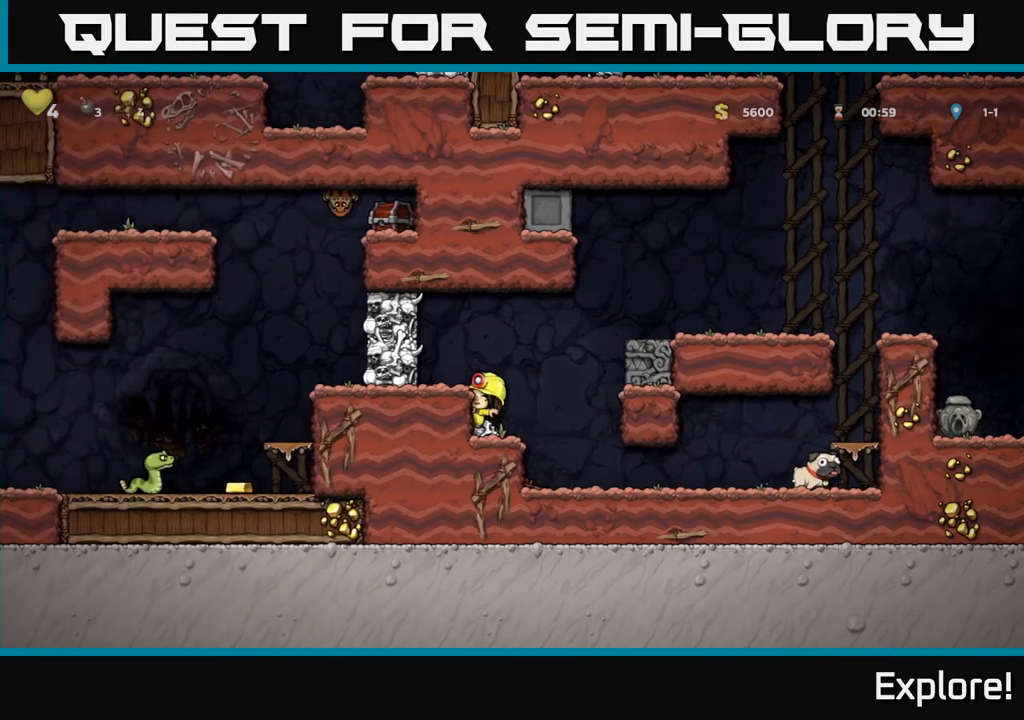
{"buttons": [], "left_stick": "center", "right_stick": "center", "events": [[83, "A", "down"], [200, "A", "up"], [200, "DPAD_LEFT", "down"], [267, "DPAD_LEFT", "up"]]}
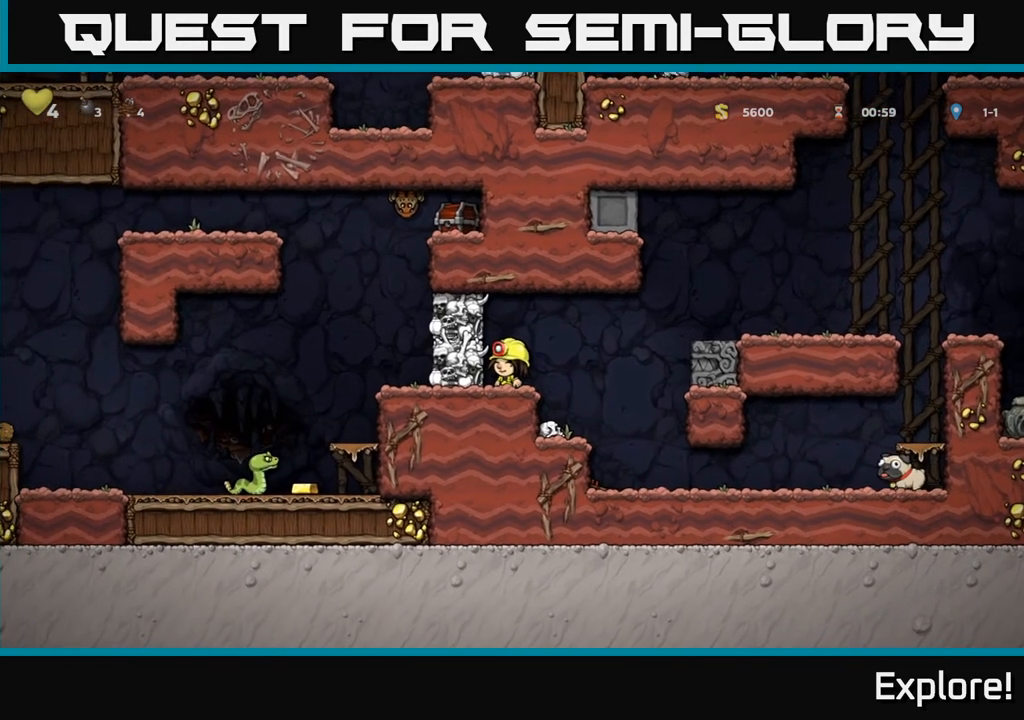
{"buttons": [], "left_stick": "center", "right_stick": "center", "events": [[33, "A", "down"], [83, "X", "down"], [217, "X", "up"], [233, "DPAD_RIGHT", "down"], [300, "DPAD_RIGHT", "up"], [317, "A", "up"]]}
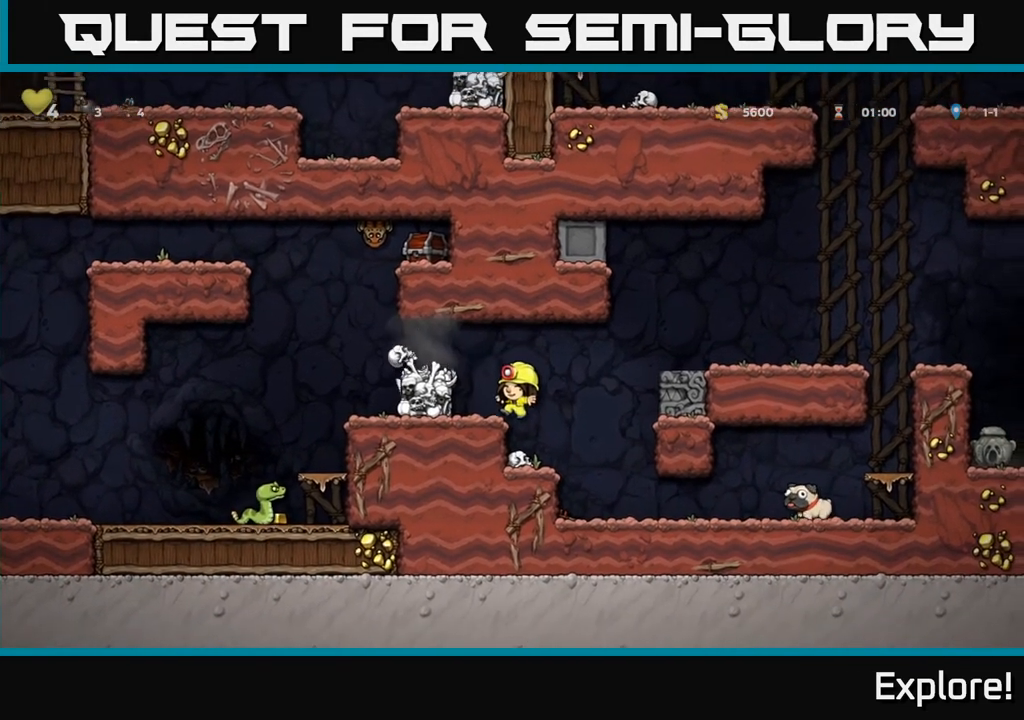
{"buttons": [], "left_stick": "center", "right_stick": "center", "events": [[167, "A", "down"], [317, "DPAD_LEFT", "down"], [350, "A", "up"], [383, "DPAD_LEFT", "up"]]}
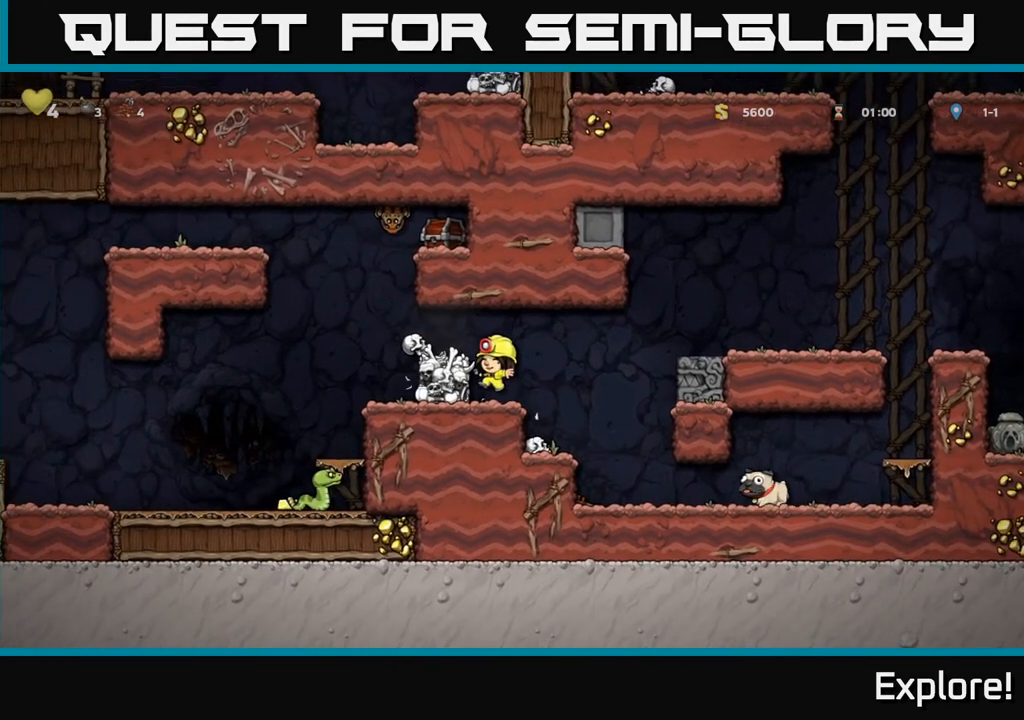
{"buttons": ["DPAD_LEFT"], "left_stick": "center", "right_stick": "center", "events": [[133, "A", "down"], [167, "DPAD_LEFT", "down"], [283, "A", "up"]]}
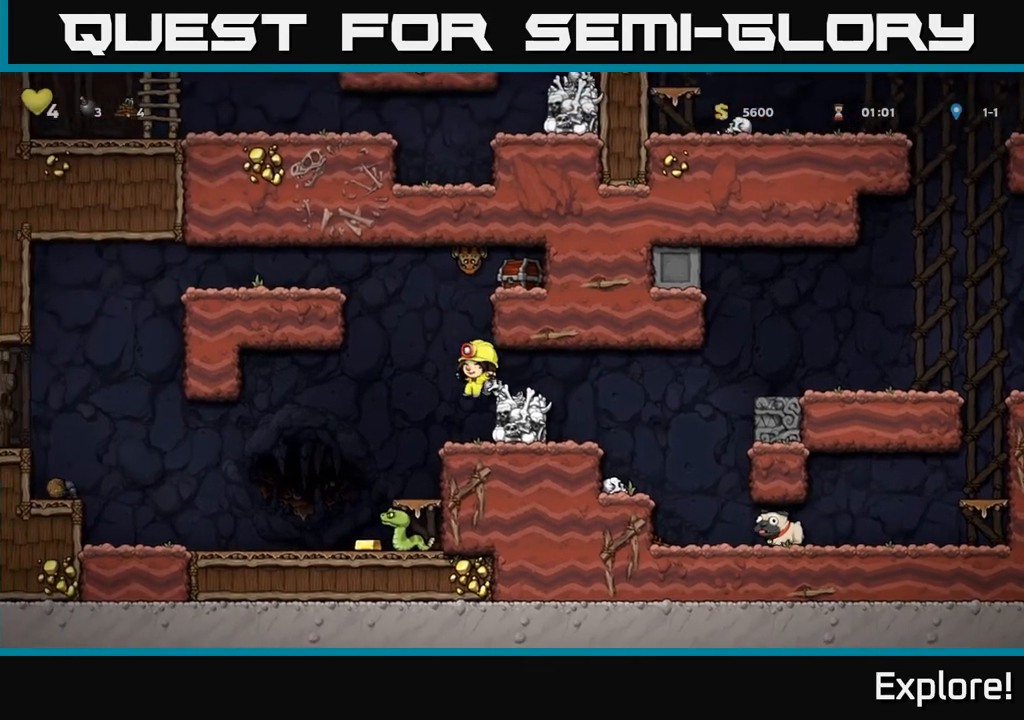
{"buttons": ["DPAD_RIGHT"], "left_stick": "center", "right_stick": "center", "events": [[17, "DPAD_LEFT", "up"], [200, "DPAD_LEFT", "down"], [300, "DPAD_LEFT", "up"], [500, "DPAD_RIGHT", "down"]]}
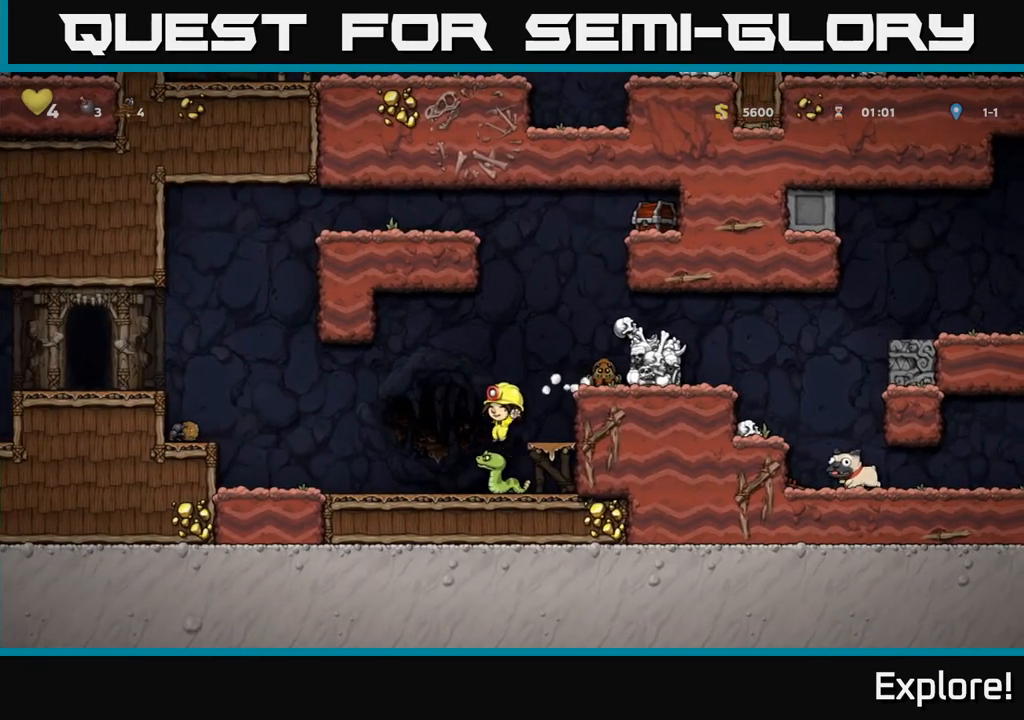
{"buttons": [], "left_stick": "center", "right_stick": "center", "events": [[67, "DPAD_RIGHT", "up"]]}
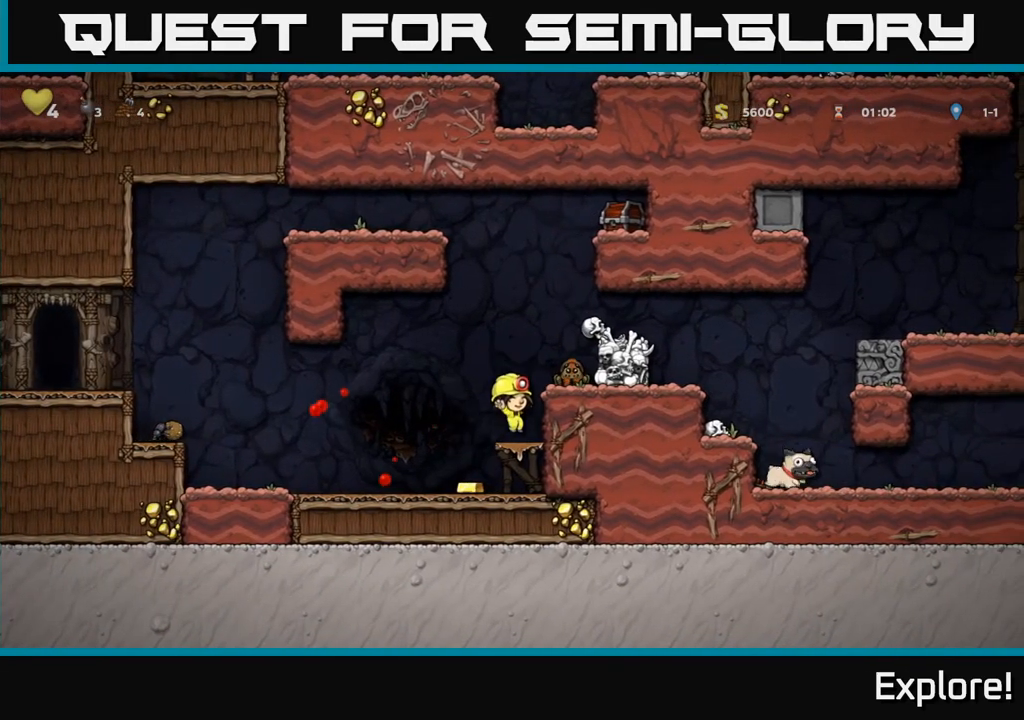
{"buttons": [], "left_stick": "center", "right_stick": "center", "events": [[67, "X", "down"], [83, "A", "down"], [150, "X", "up"], [183, "A", "up"]]}
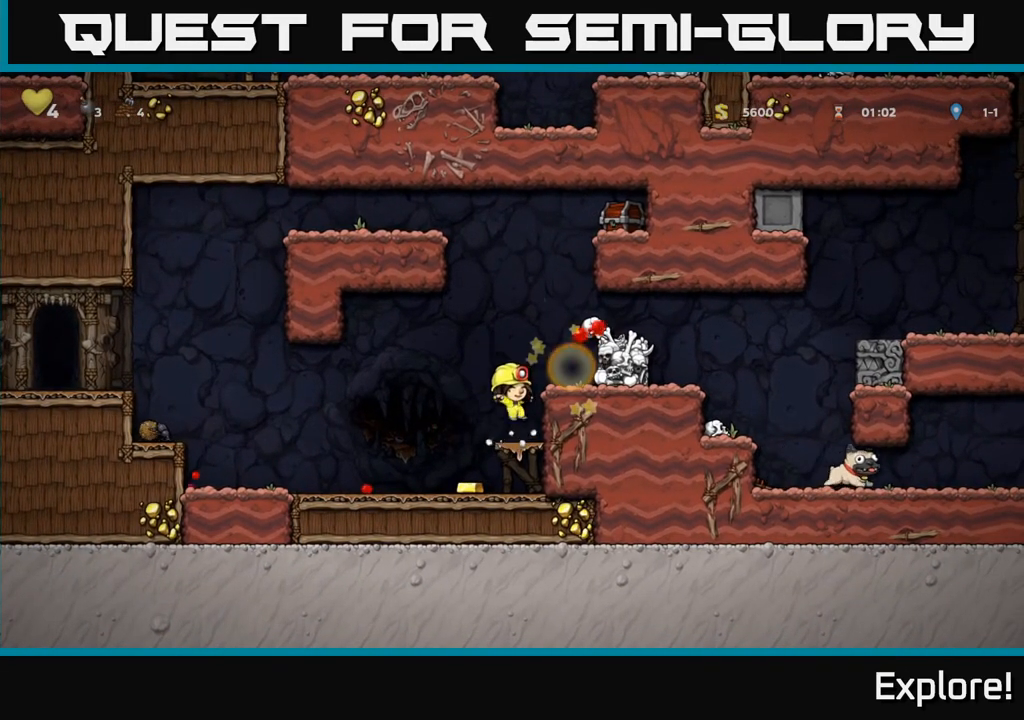
{"buttons": ["A"], "left_stick": "center", "right_stick": "center", "events": [[100, "A", "down"], [233, "A", "up"], [250, "DPAD_RIGHT", "down"], [350, "DPAD_RIGHT", "up"], [433, "A", "down"]]}
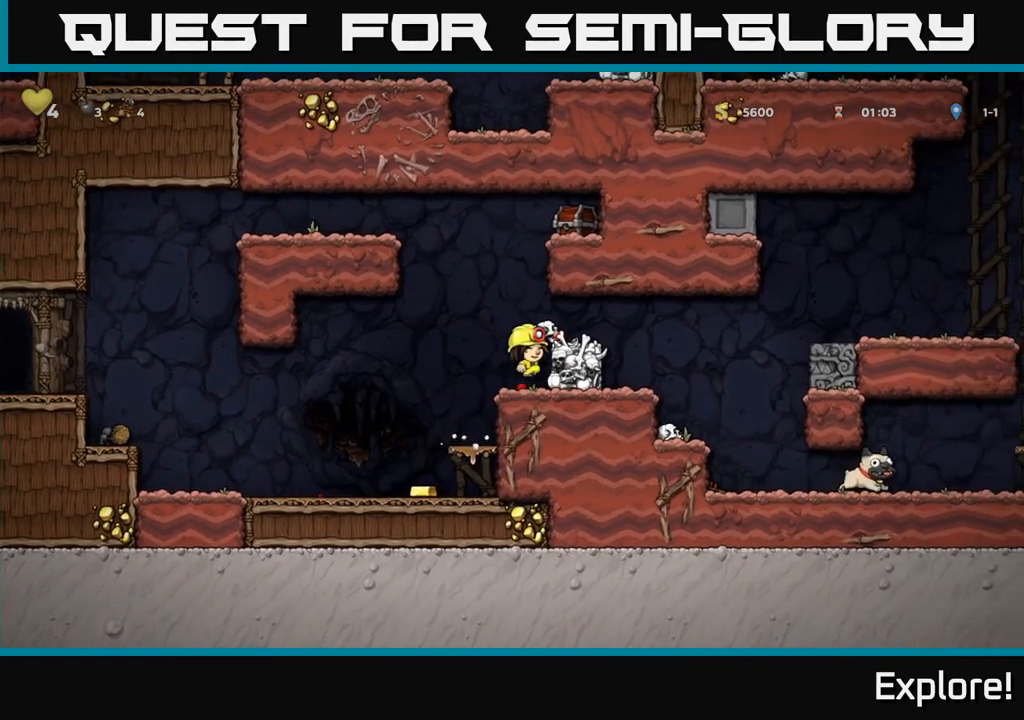
{"buttons": ["DPAD_LEFT"], "left_stick": "center", "right_stick": "center", "events": [[50, "A", "up"], [67, "DPAD_RIGHT", "down"], [167, "DPAD_RIGHT", "up"], [383, "DPAD_LEFT", "down"]]}
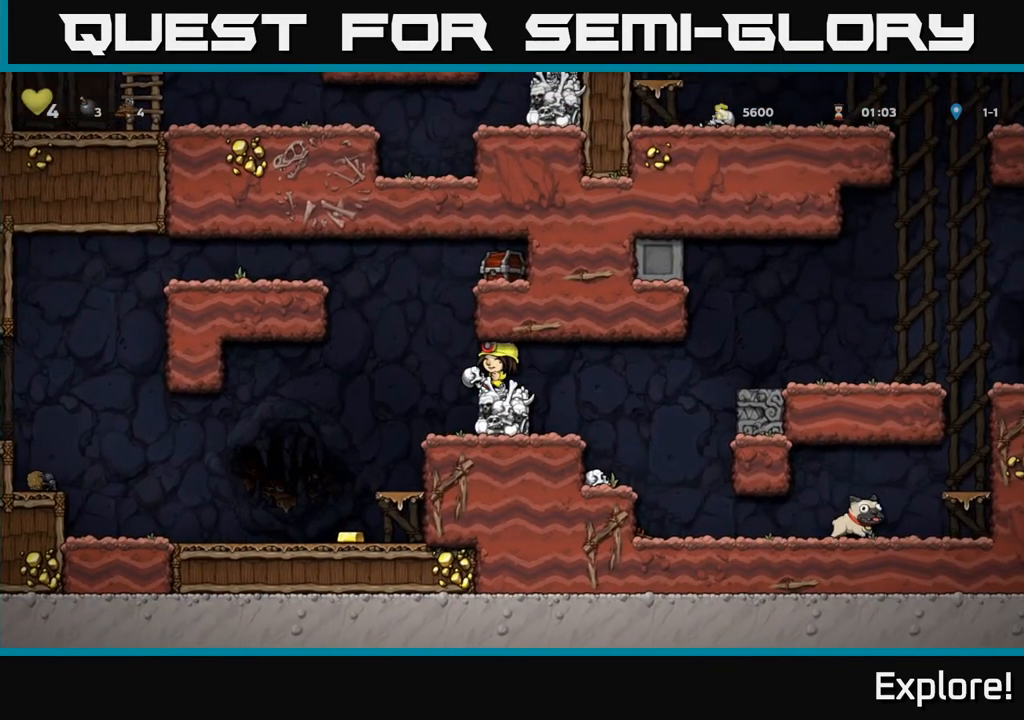
{"buttons": ["A", "X", "DPAD_RIGHT"], "left_stick": "center", "right_stick": "center", "events": [[50, "A", "down"], [83, "DPAD_LEFT", "up"], [133, "DPAD_RIGHT", "down"], [283, "A", "up"], [400, "A", "down"], [450, "X", "down"]]}
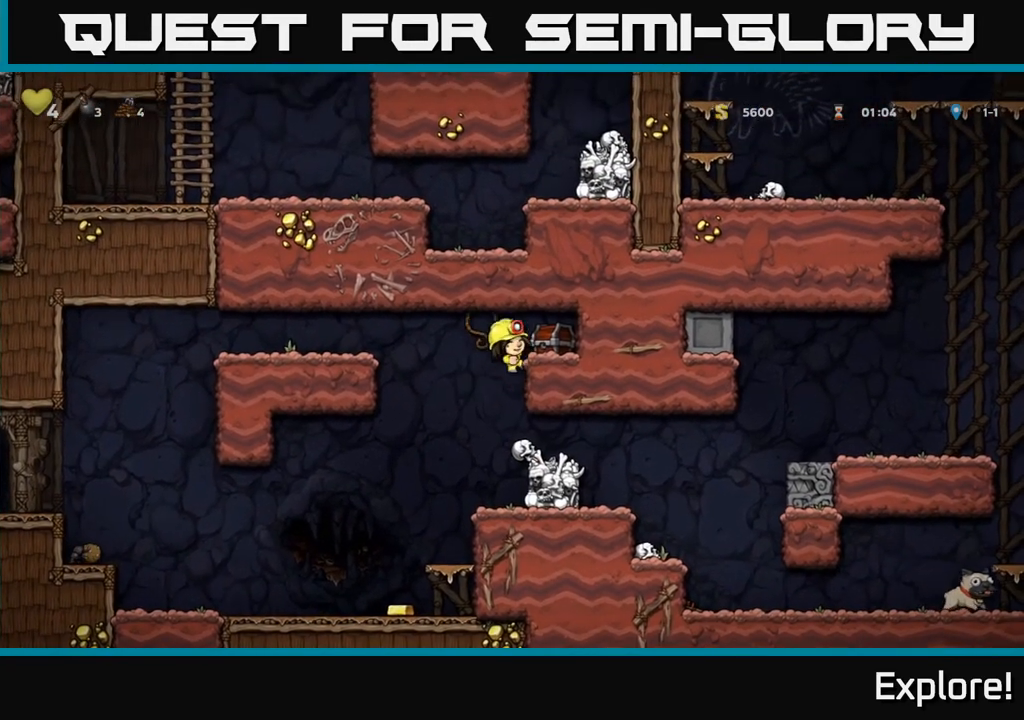
{"buttons": [], "left_stick": "center", "right_stick": "center", "events": [[33, "X", "up"], [50, "A", "up"], [150, "DPAD_RIGHT", "up"]]}
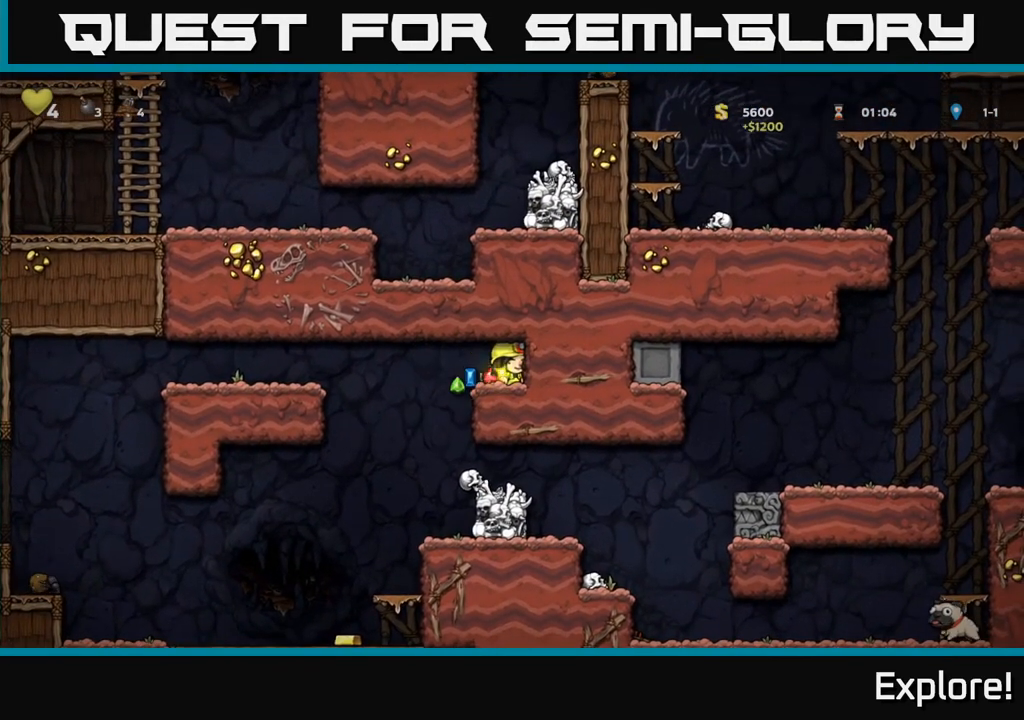
{"buttons": [], "left_stick": "center", "right_stick": "center", "events": [[17, "DPAD_LEFT", "down"], [217, "DPAD_LEFT", "up"]]}
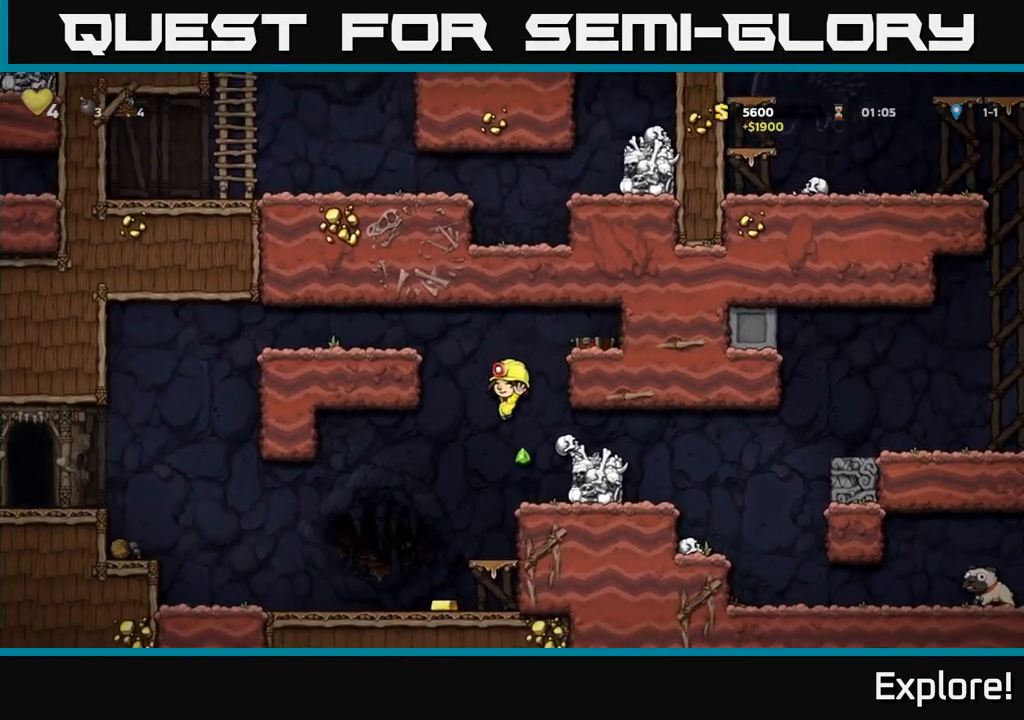
{"buttons": ["DPAD_LEFT"], "left_stick": "center", "right_stick": "center", "events": [[350, "DPAD_LEFT", "down"]]}
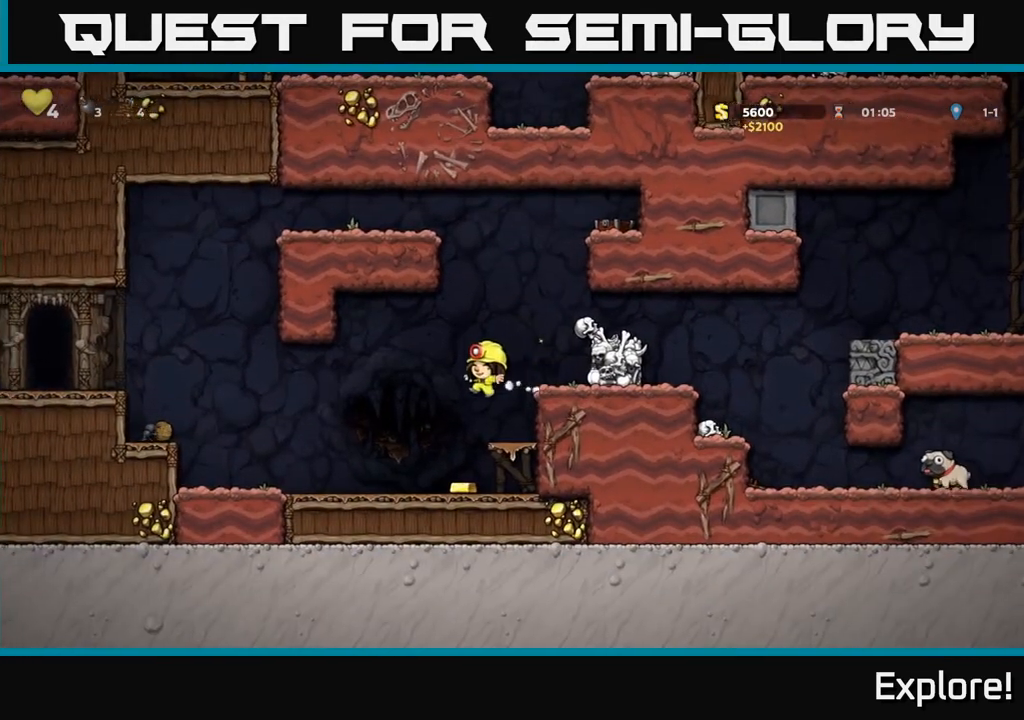
{"buttons": ["DPAD_LEFT"], "left_stick": "center", "right_stick": "center", "events": [[33, "DPAD_LEFT", "up"], [167, "DPAD_RIGHT", "down"], [300, "DPAD_RIGHT", "up"], [350, "DPAD_LEFT", "down"]]}
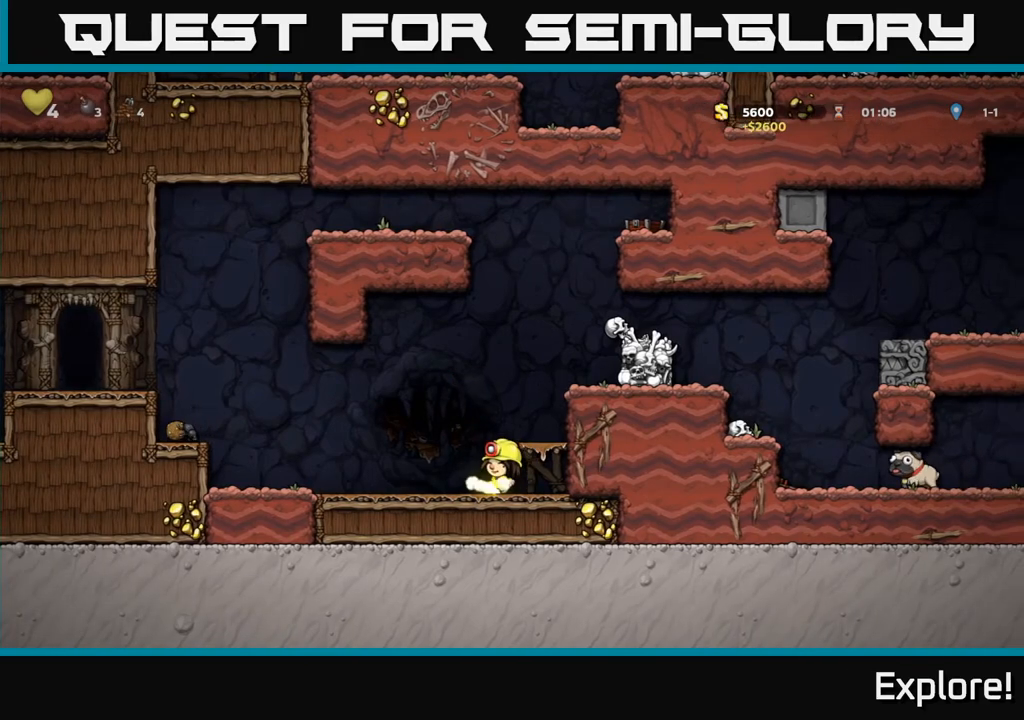
{"buttons": ["DPAD_LEFT"], "left_stick": "center", "right_stick": "center", "events": [[317, "A", "down"], [483, "A", "up"]]}
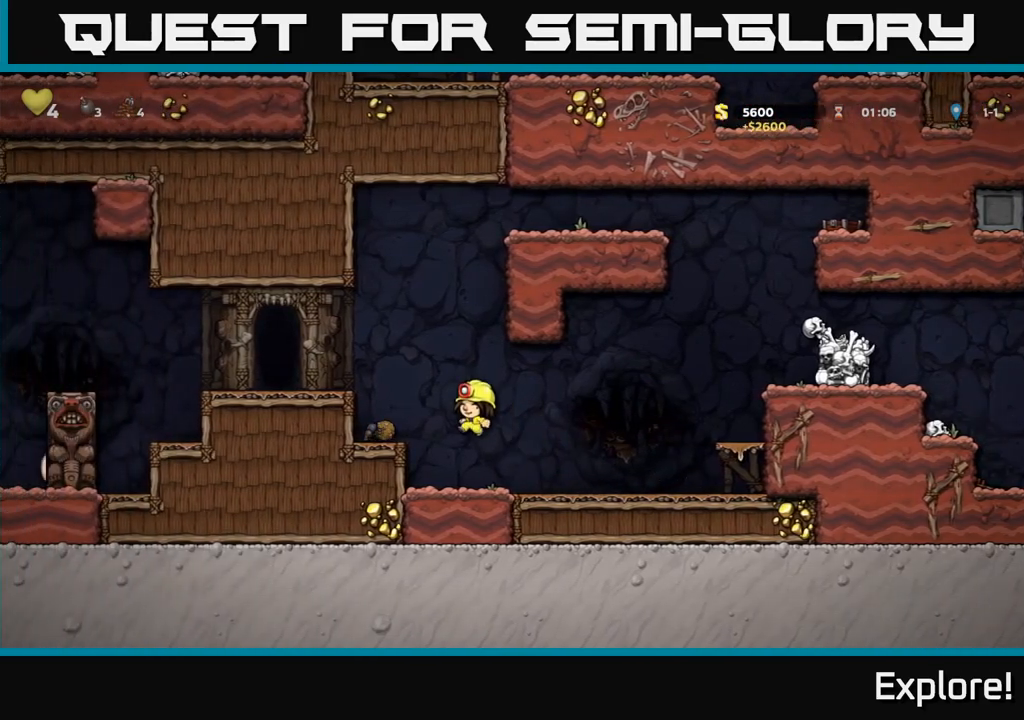
{"buttons": [], "left_stick": "center", "right_stick": "center", "events": [[233, "A", "down"], [367, "A", "up"], [500, "DPAD_LEFT", "up"]]}
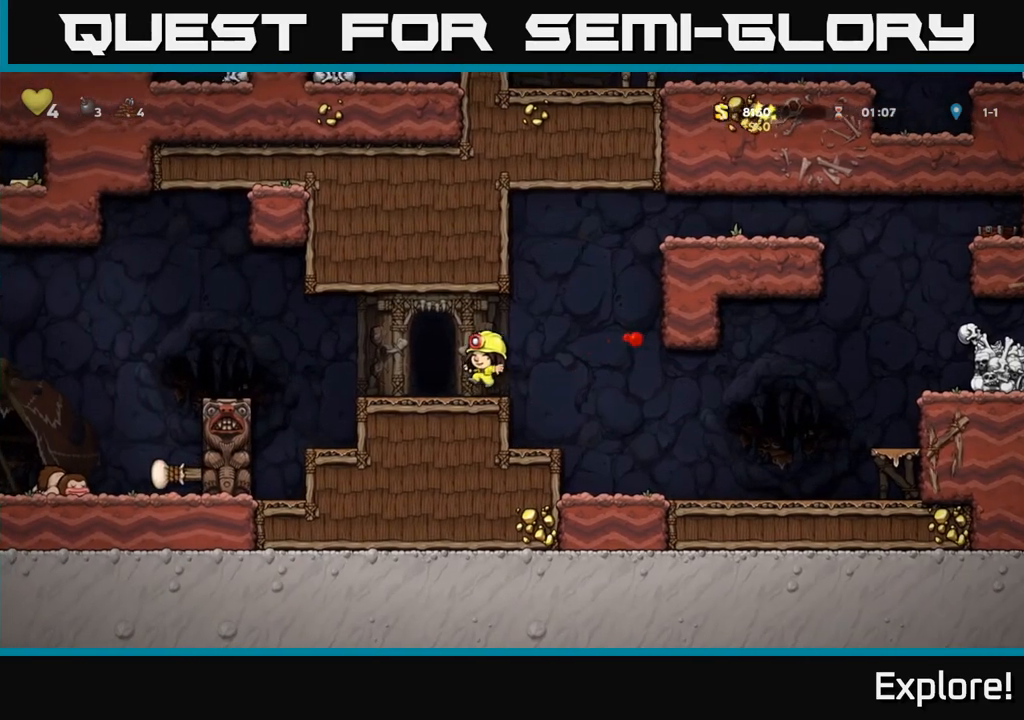
{"buttons": ["A", "DPAD_LEFT"], "left_stick": "center", "right_stick": "center", "events": [[267, "DPAD_LEFT", "down"], [417, "A", "down"]]}
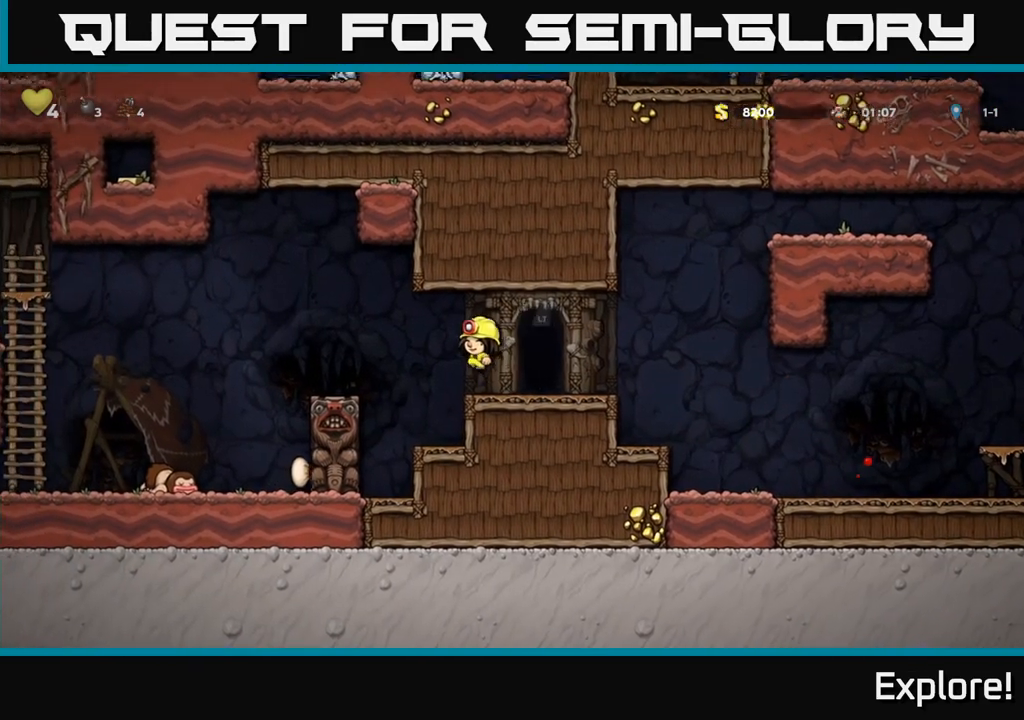
{"buttons": ["DPAD_LEFT"], "left_stick": "center", "right_stick": "center", "events": [[33, "A", "up"], [233, "DPAD_LEFT", "up"], [483, "DPAD_LEFT", "down"]]}
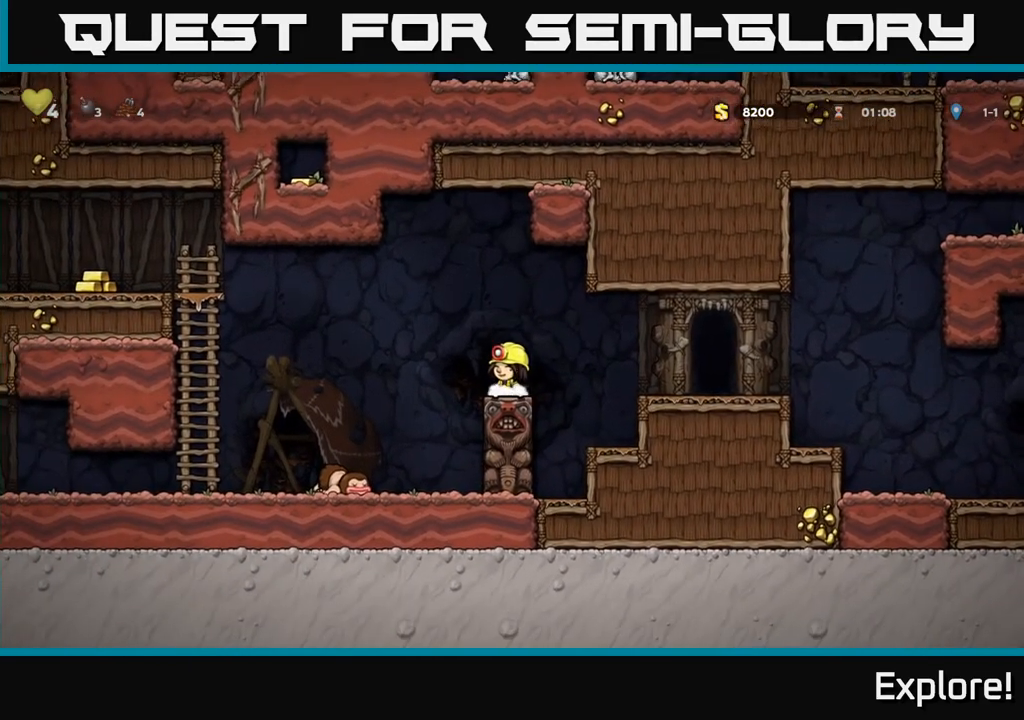
{"buttons": ["A", "DPAD_LEFT"], "left_stick": "center", "right_stick": "center", "events": [[100, "A", "down"]]}
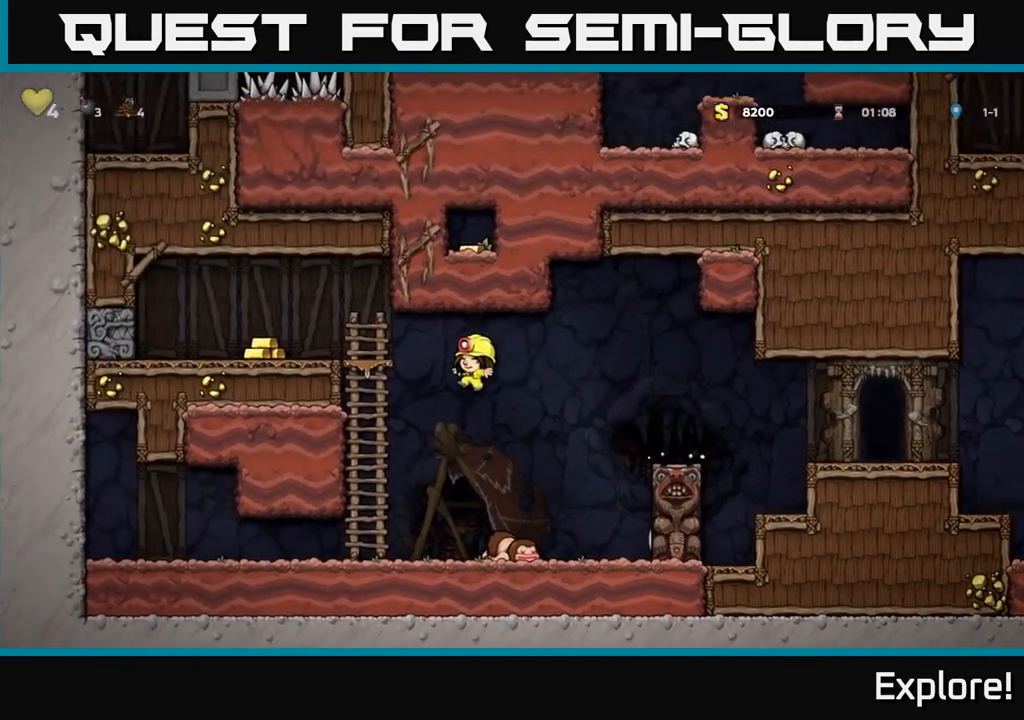
{"buttons": [], "left_stick": "center", "right_stick": "center", "events": [[67, "DPAD_UP", "down"], [100, "A", "up"], [133, "DPAD_LEFT", "up"], [317, "DPAD_UP", "up"]]}
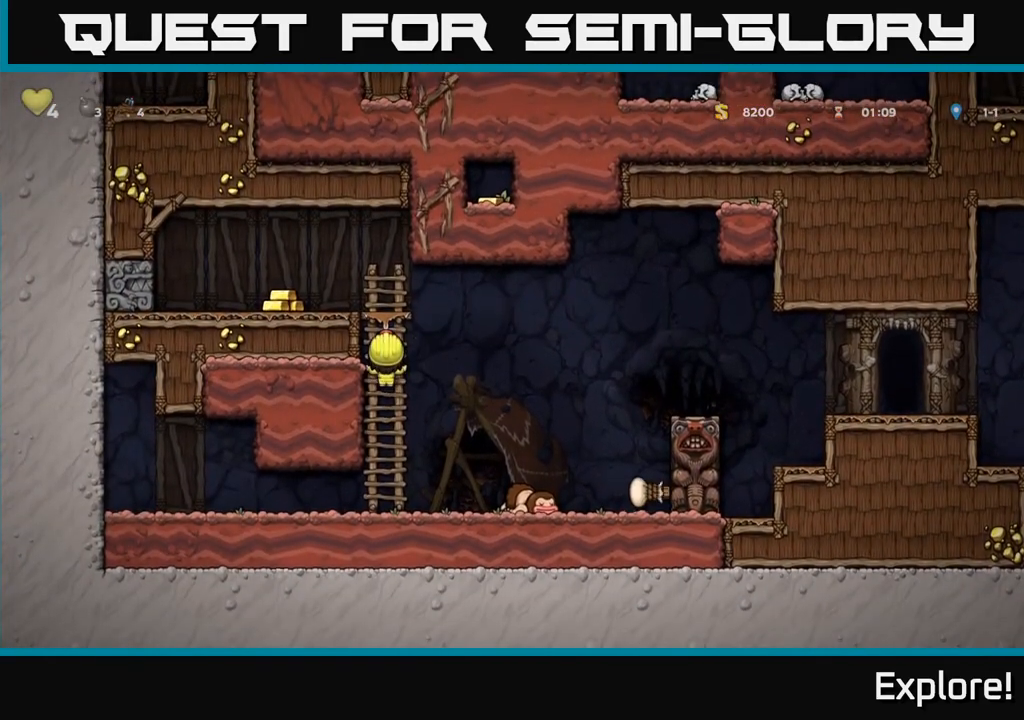
{"buttons": [], "left_stick": "center", "right_stick": "center", "events": []}
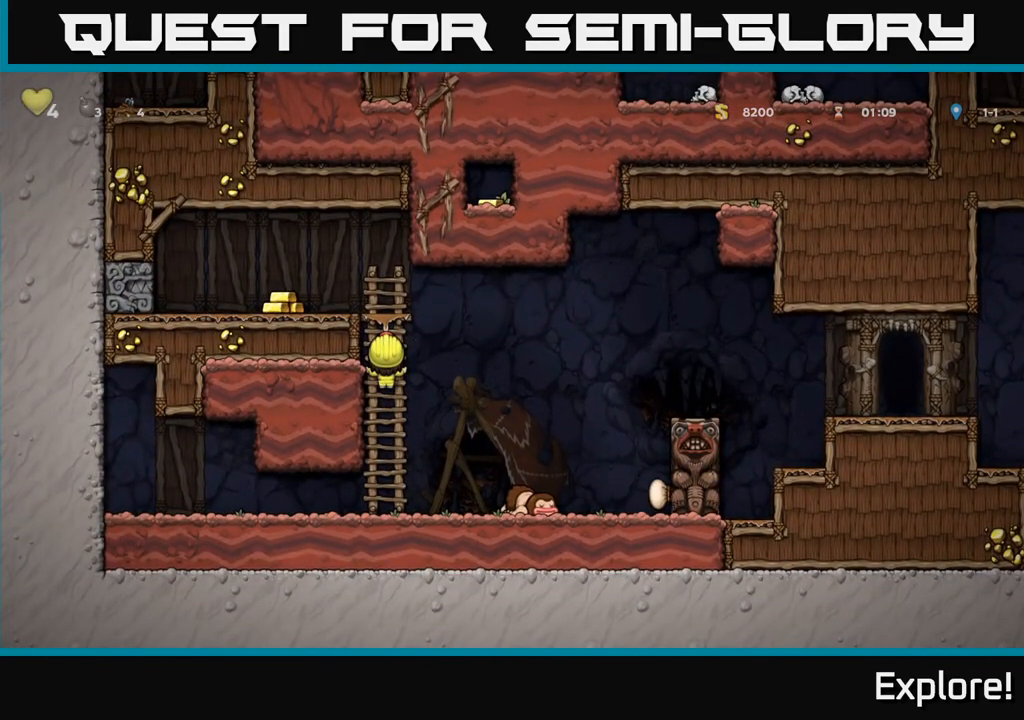
{"buttons": ["DPAD_LEFT"], "left_stick": "center", "right_stick": "center", "events": [[67, "A", "down"], [83, "X", "down"], [200, "X", "up"], [250, "A", "up"], [250, "DPAD_RIGHT", "down"], [450, "DPAD_RIGHT", "up"], [483, "DPAD_LEFT", "down"]]}
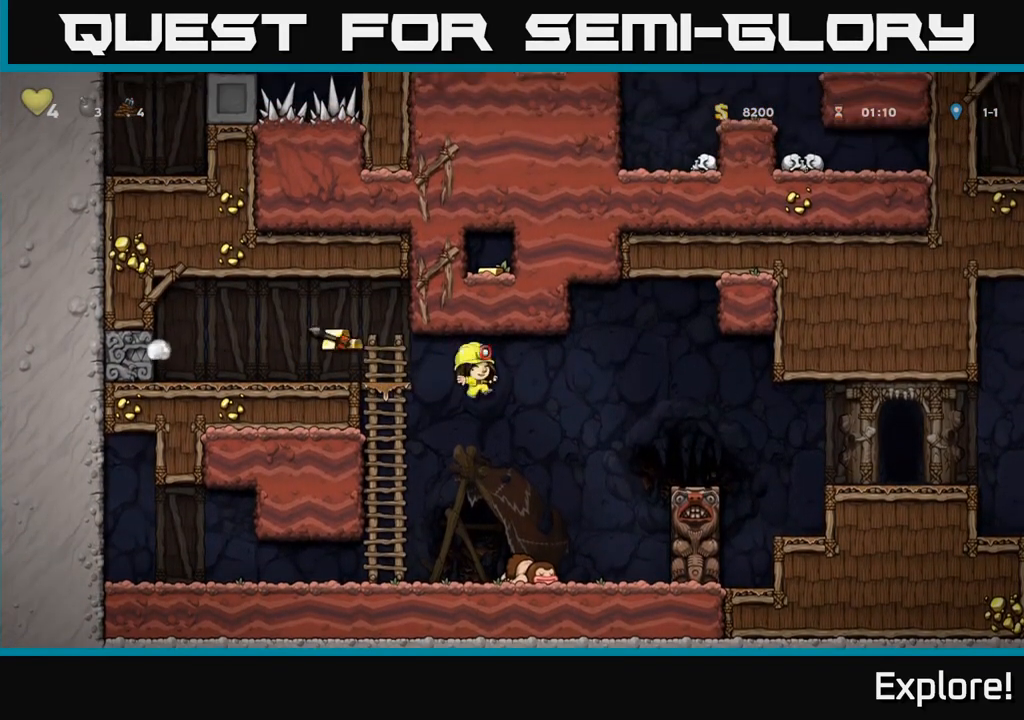
{"buttons": [], "left_stick": "center", "right_stick": "center", "events": [[433, "DPAD_LEFT", "up"]]}
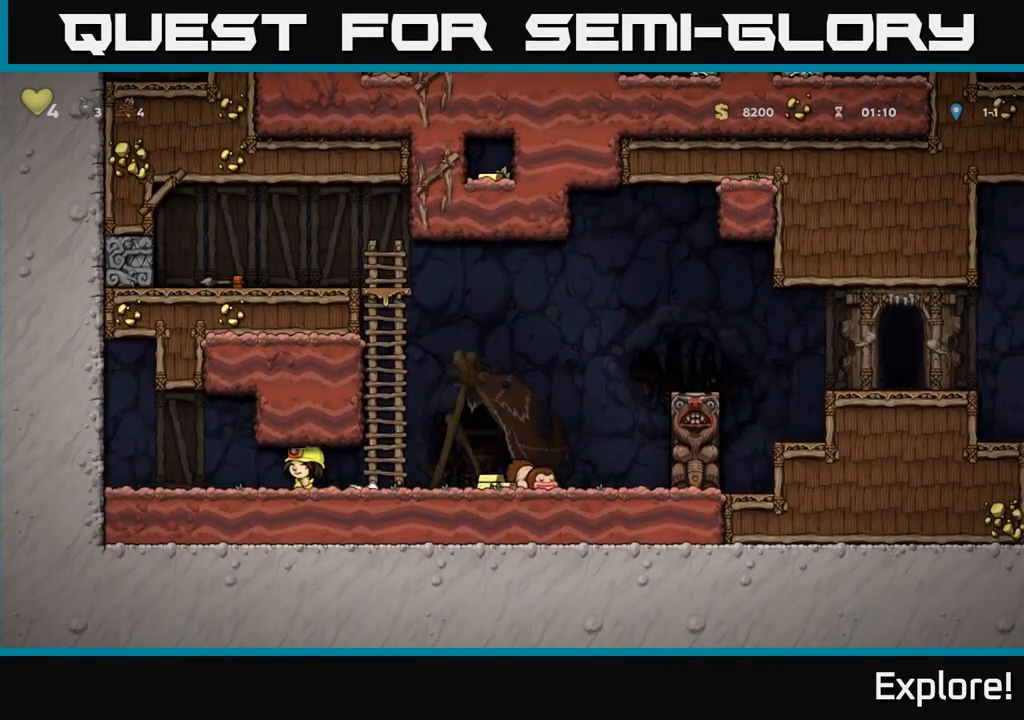
{"buttons": ["DPAD_RIGHT"], "left_stick": "center", "right_stick": "center", "events": [[233, "DPAD_RIGHT", "down"]]}
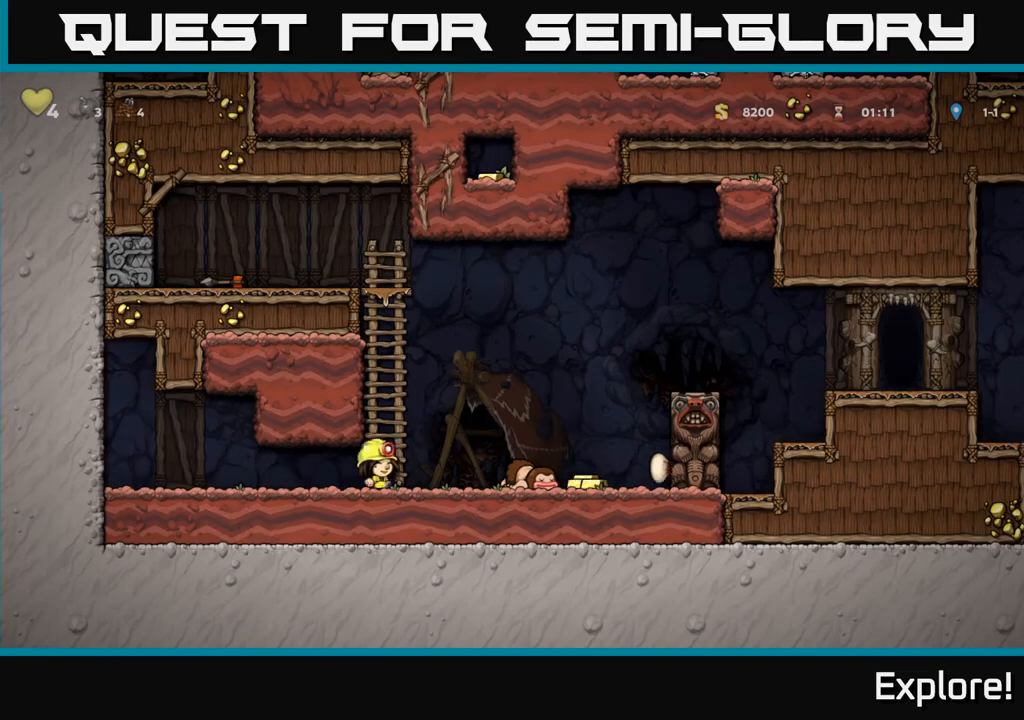
{"buttons": ["DPAD_RIGHT"], "left_stick": "center", "right_stick": "center", "events": [[67, "DPAD_RIGHT", "up"], [350, "DPAD_RIGHT", "down"]]}
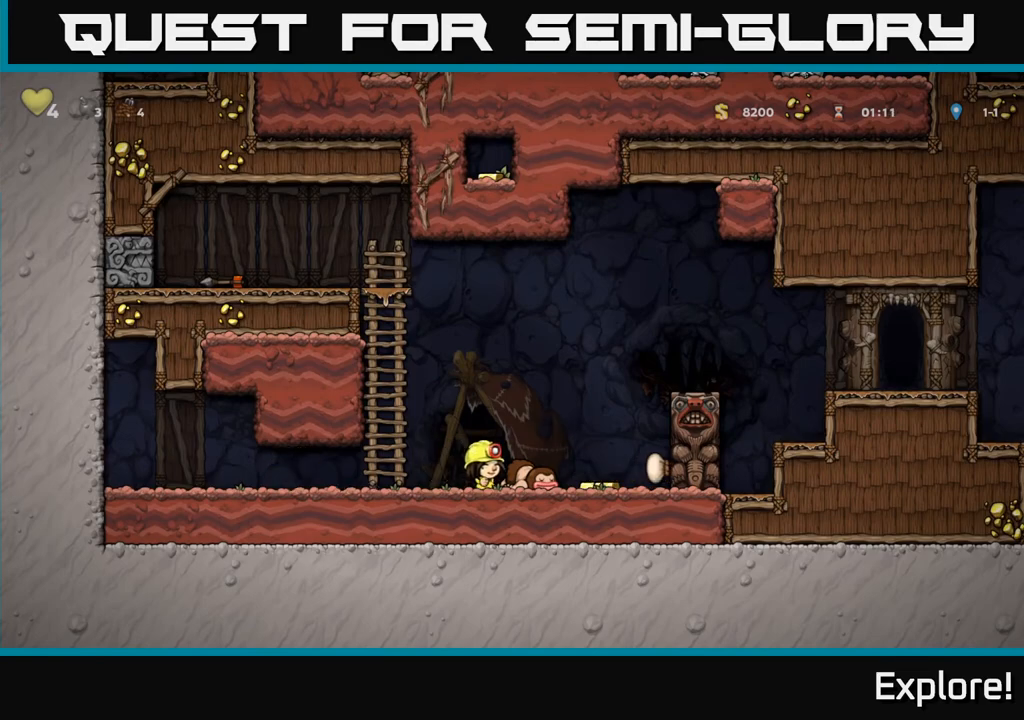
{"buttons": ["DPAD_RIGHT"], "left_stick": "center", "right_stick": "center", "events": [[317, "A", "down"], [483, "A", "up"]]}
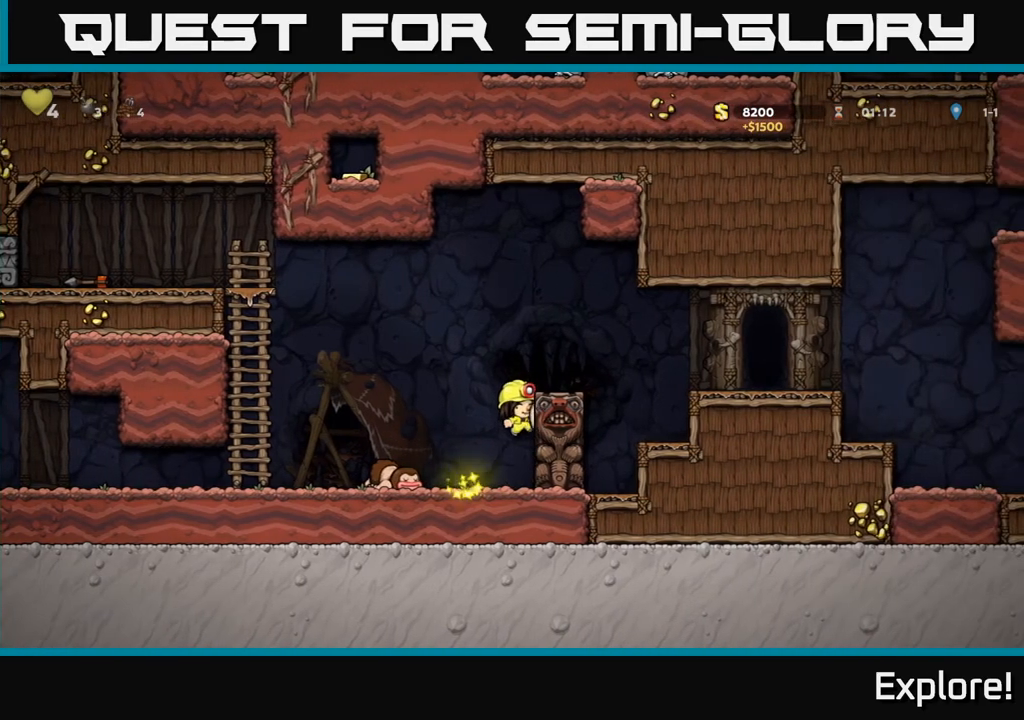
{"buttons": ["DPAD_RIGHT"], "left_stick": "center", "right_stick": "center", "events": [[167, "A", "down"], [367, "A", "up"]]}